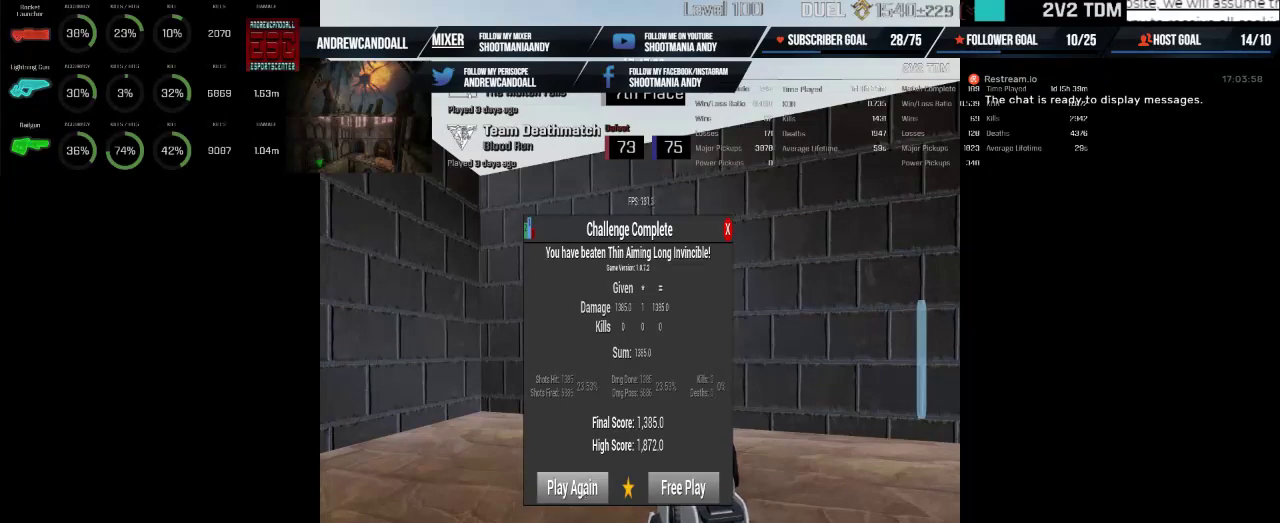
Gameplay with keyboard and mouse; each line is a JSON object with the keys and mouse buttons held at the frame after it. "events" lists presses ("down") and releases ("up") of "a", "alt", "backspace", "caps_lock", "ctrl", "d", "delete", "end", "home", "r", "s", "shift", "tab", "w", "mouse_left", "mouse_wheel", "mouse_right", "mouse_mb4" and "mouse_mb5" between this image and that frame as [ms after this image, input, new state], when the widget could be followed in between. "mouse_left", "mouse_wheel", "mouse_right", "mouse_mb4", "mouse_mb5" = the "left", "wheel", "right", "mb4", "mb5" buttons of the "mouse" list. No other keys are recorded. "wheel" means that the mouse wheel is clicked or scrolled. Not read: mouse_move.
{"keys": [], "mouse": [], "events": [[250, "mouse_left", "down"], [367, "mouse_left", "up"]]}
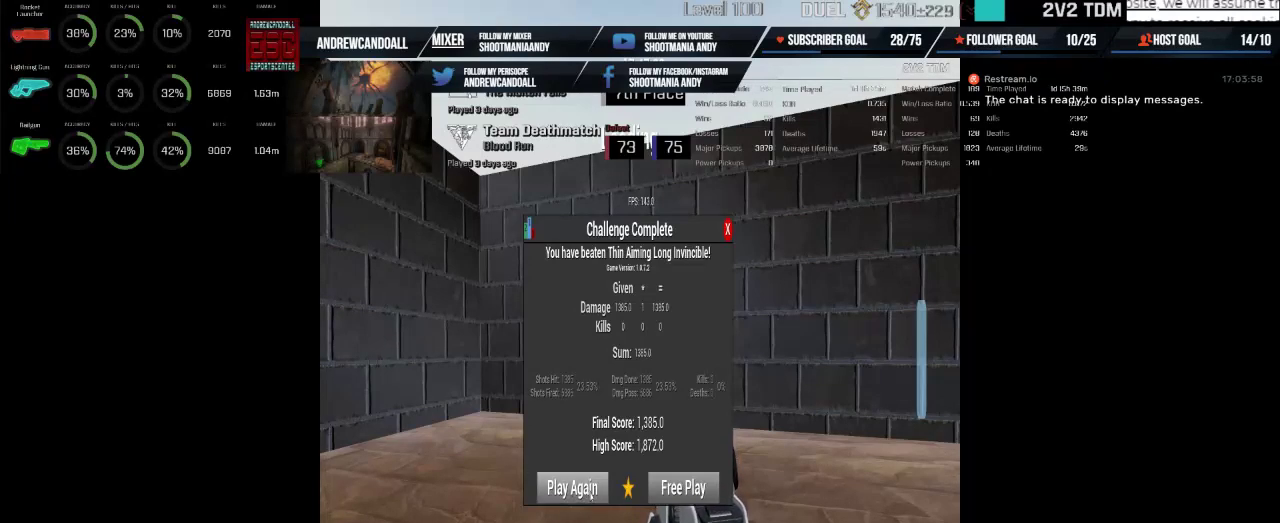
{"keys": [], "mouse": [], "events": []}
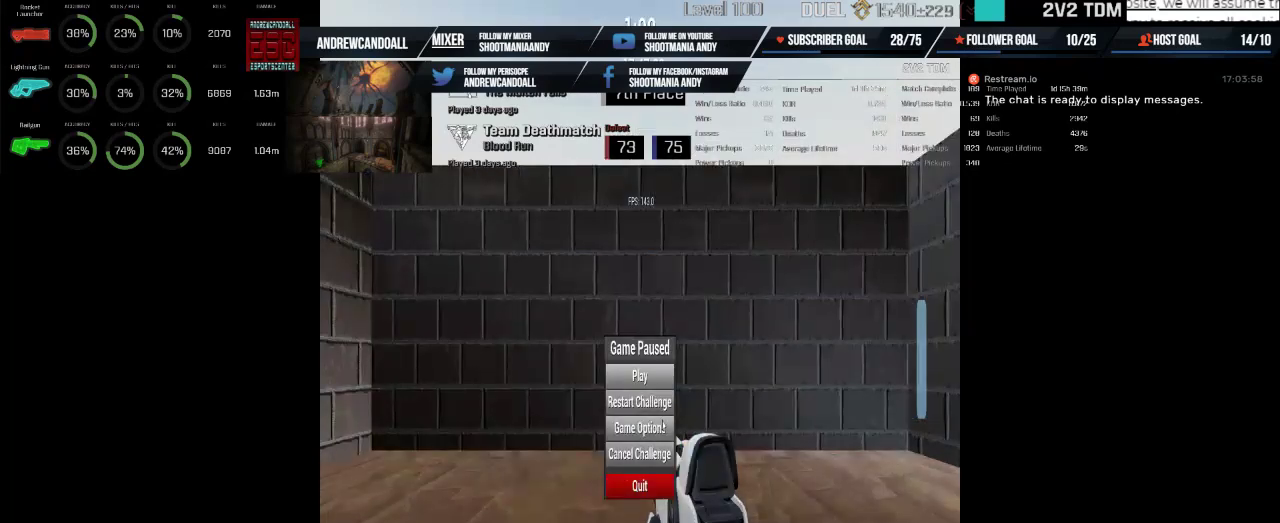
{"keys": [], "mouse": ["left"], "events": [[400, "mouse_left", "down"]]}
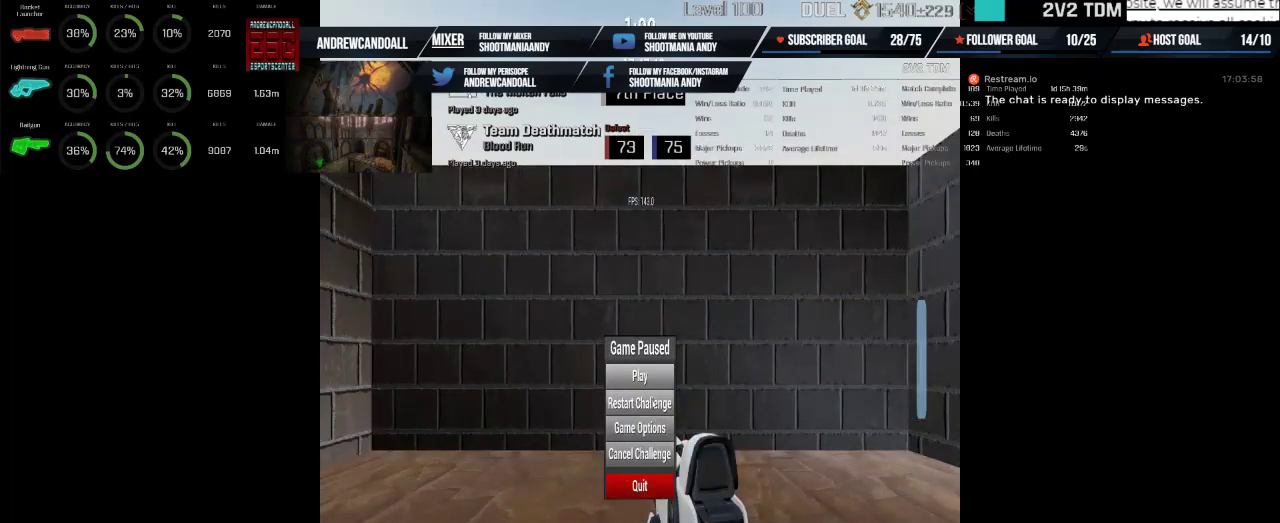
{"keys": [], "mouse": [], "events": [[50, "mouse_left", "up"]]}
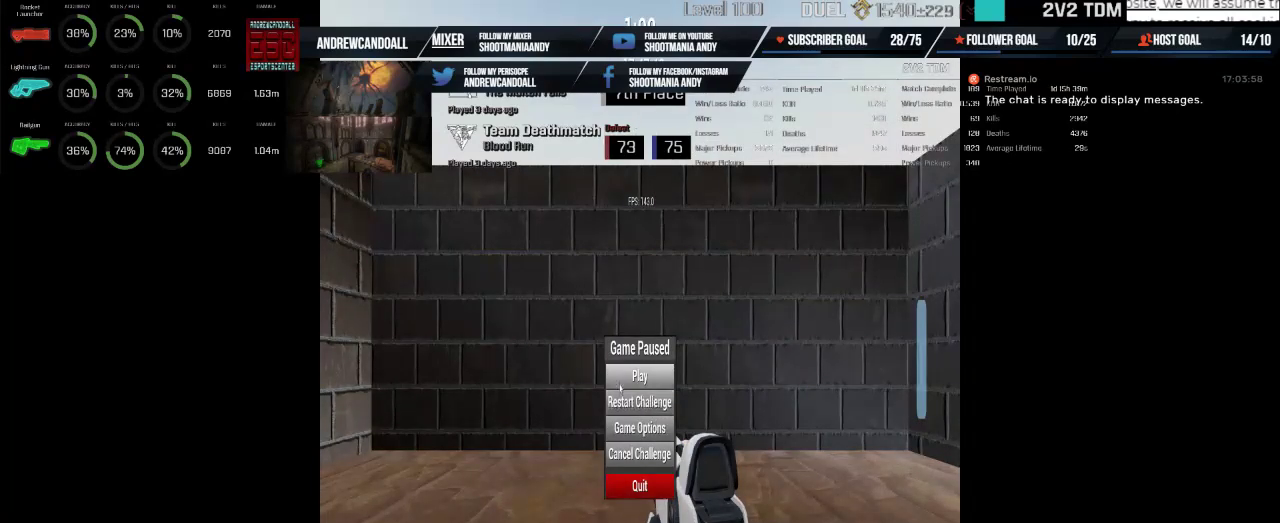
{"keys": [], "mouse": [], "events": [[133, "mouse_left", "down"], [250, "mouse_left", "up"]]}
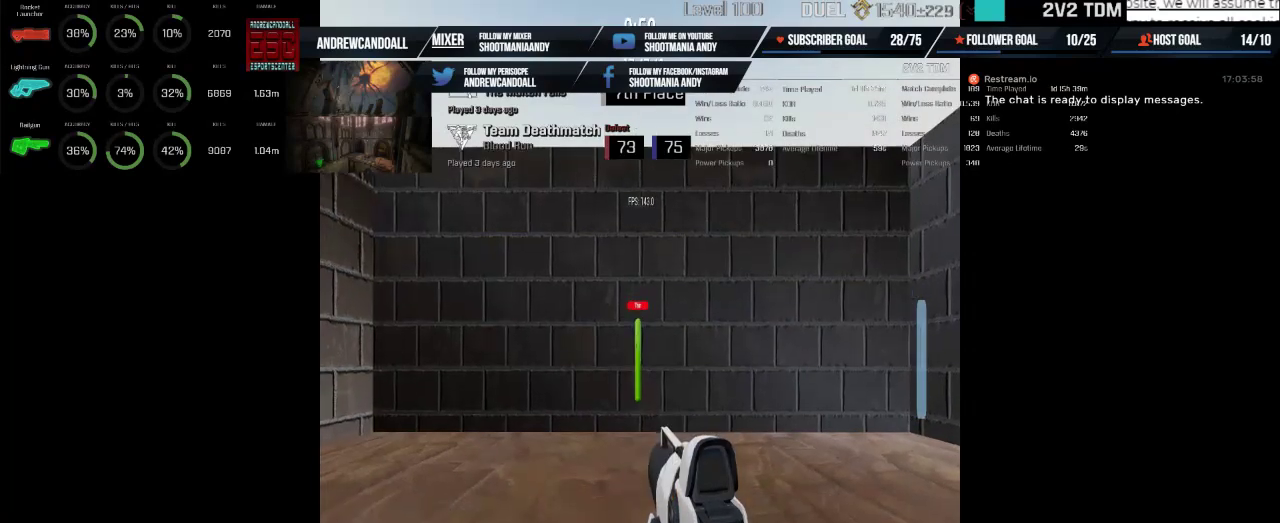
{"keys": [], "mouse": ["left"], "events": [[150, "mouse_left", "down"]]}
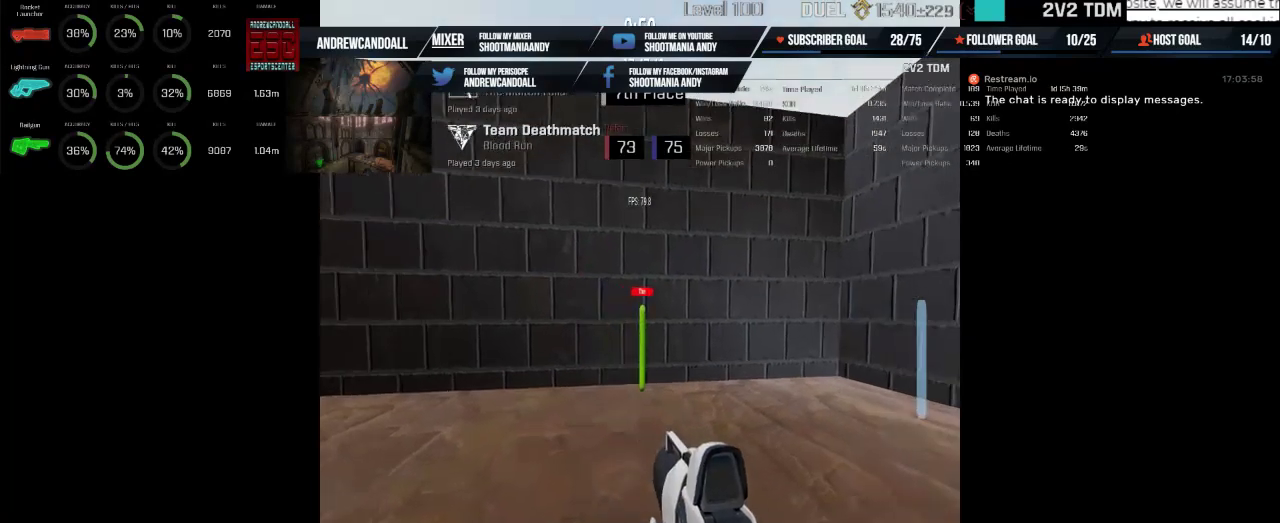
{"keys": [], "mouse": ["left"], "events": []}
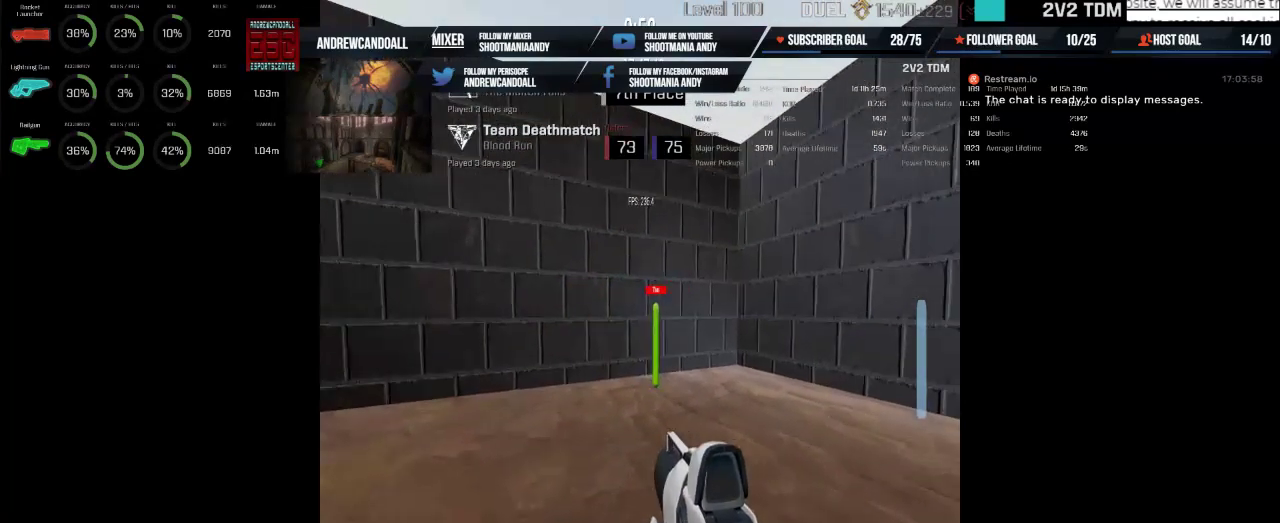
{"keys": [], "mouse": ["left"], "events": []}
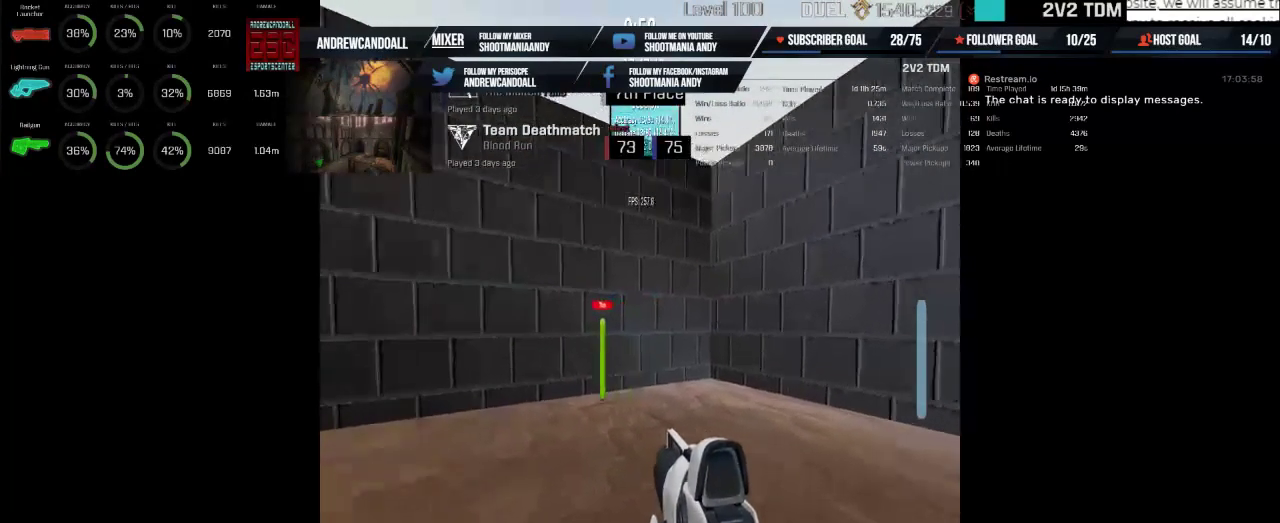
{"keys": [], "mouse": ["left"], "events": []}
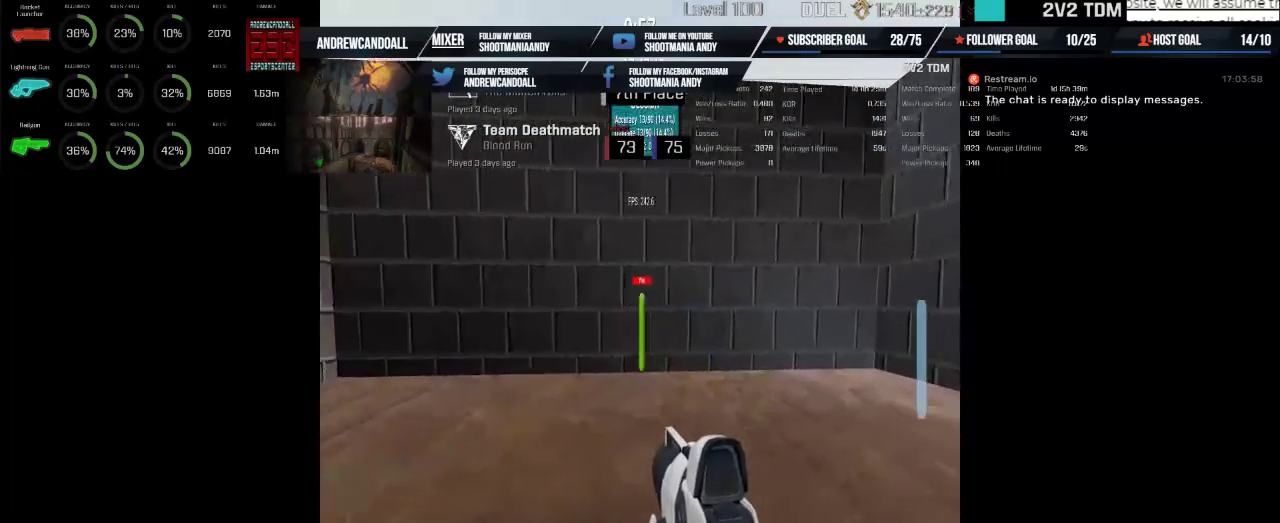
{"keys": [], "mouse": ["left"], "events": []}
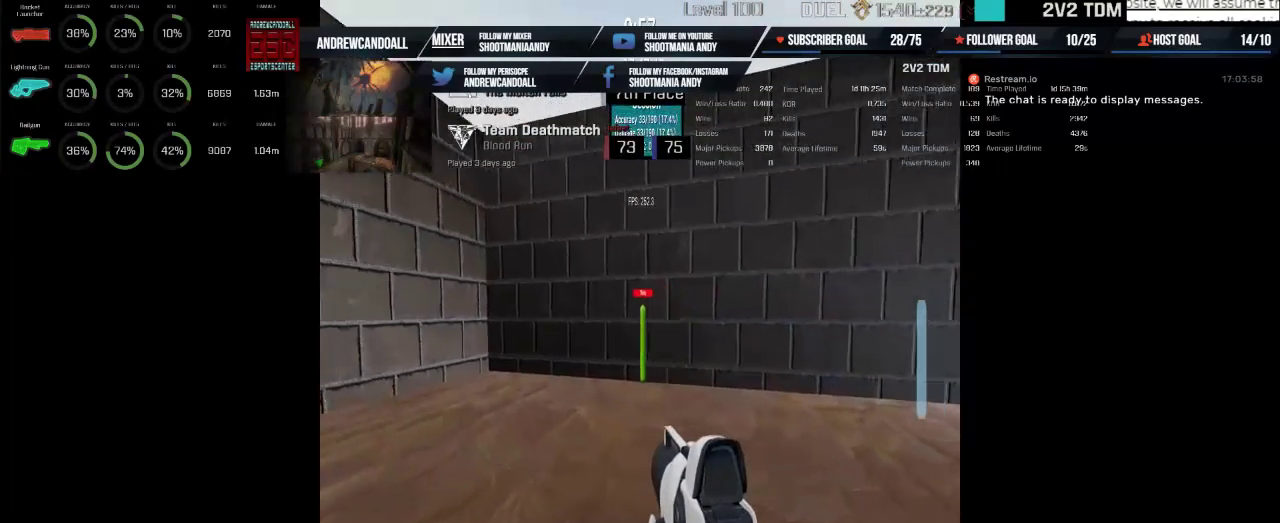
{"keys": [], "mouse": ["left"], "events": []}
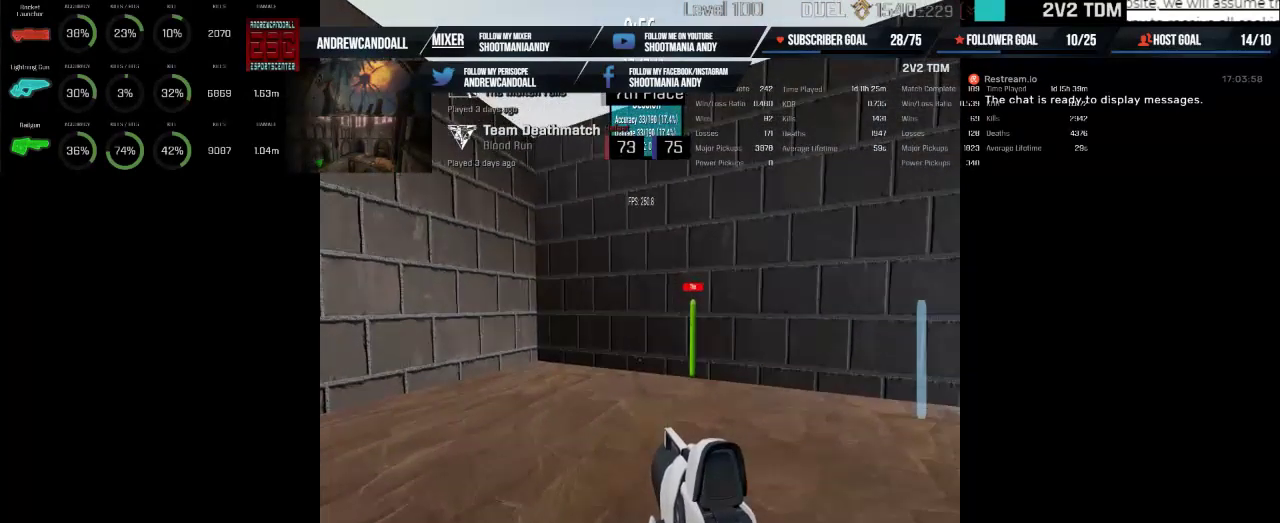
{"keys": [], "mouse": ["left"], "events": []}
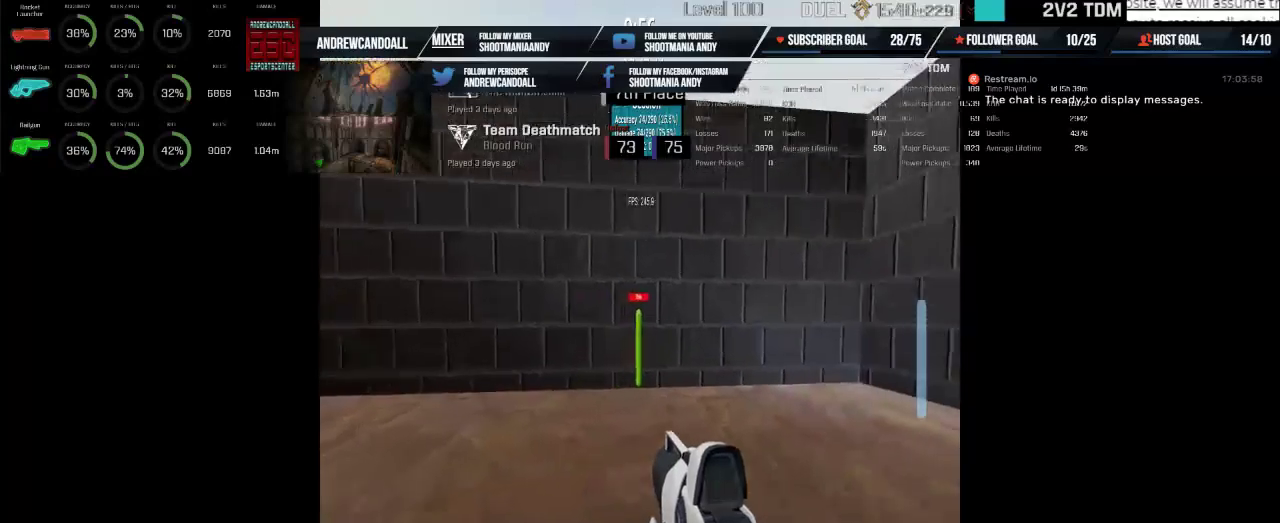
{"keys": [], "mouse": ["left"], "events": []}
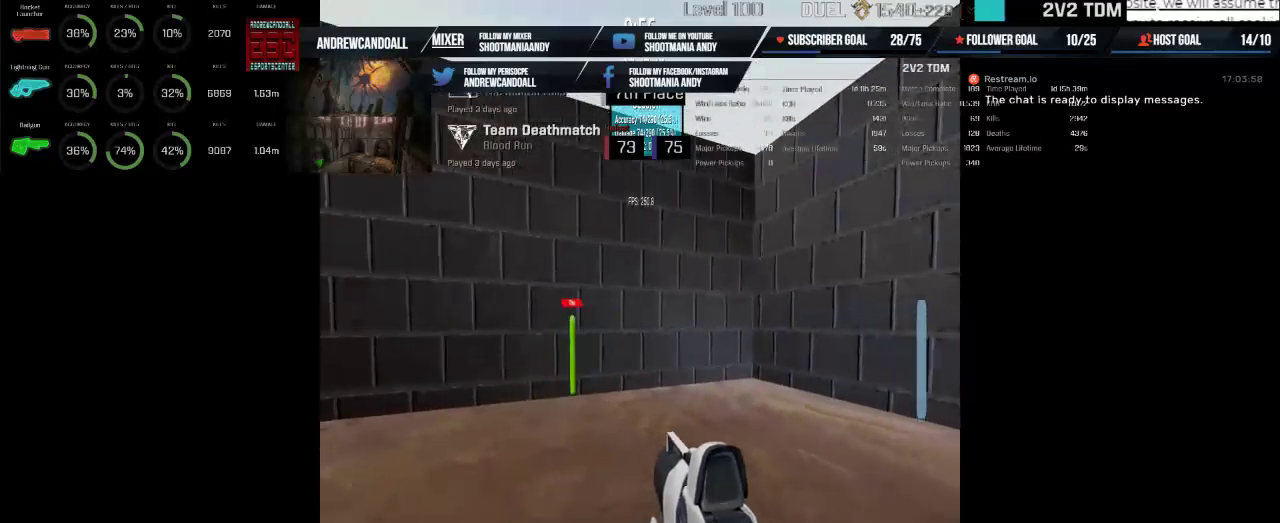
{"keys": [], "mouse": ["left"], "events": []}
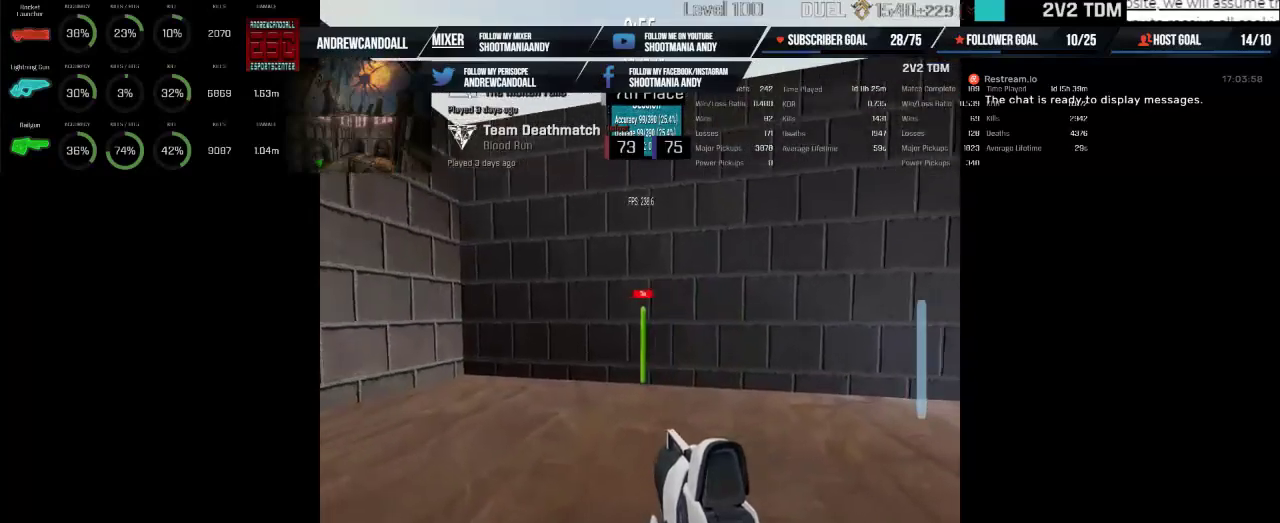
{"keys": [], "mouse": ["left"], "events": []}
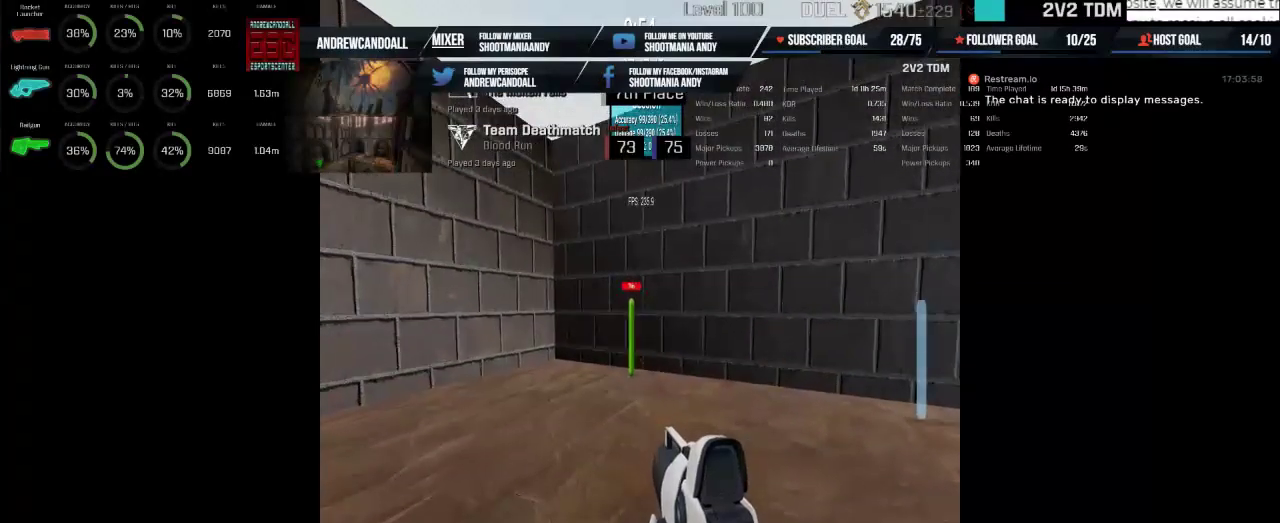
{"keys": [], "mouse": ["left"], "events": []}
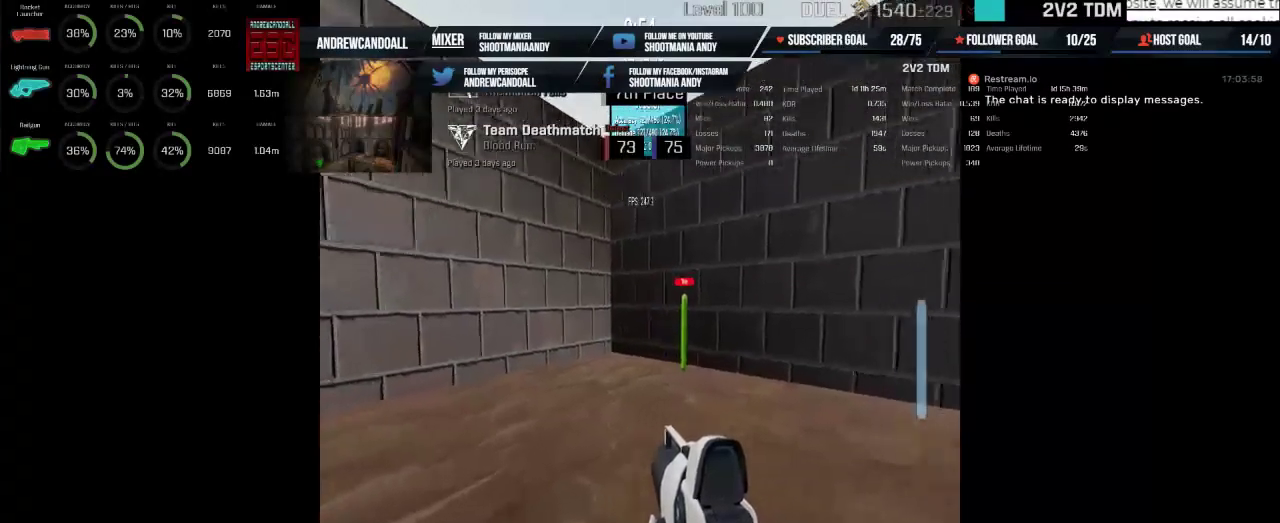
{"keys": [], "mouse": ["left"], "events": []}
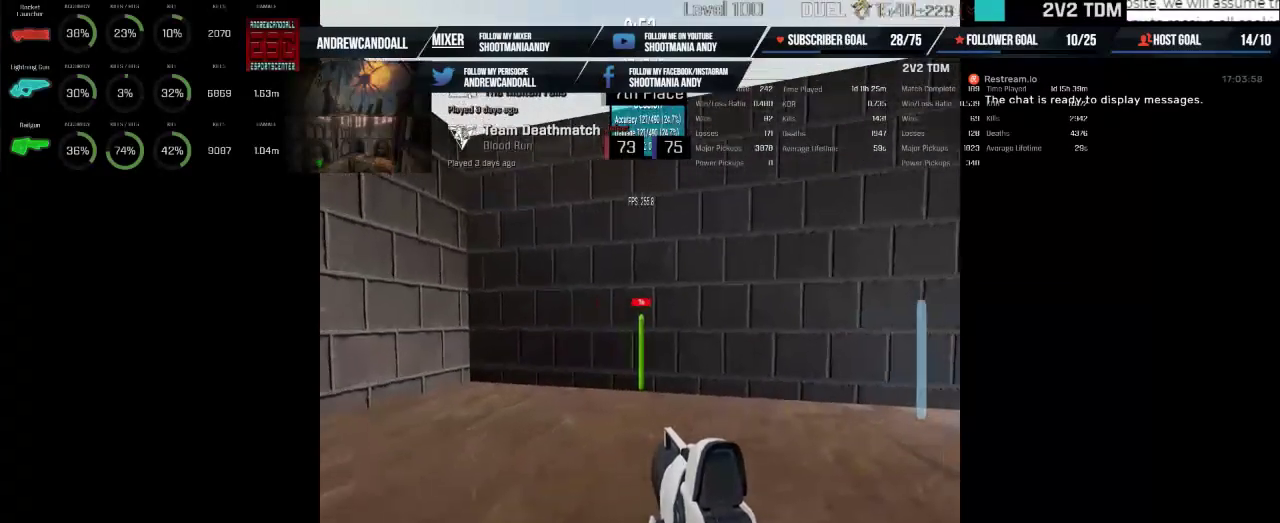
{"keys": [], "mouse": ["left"], "events": []}
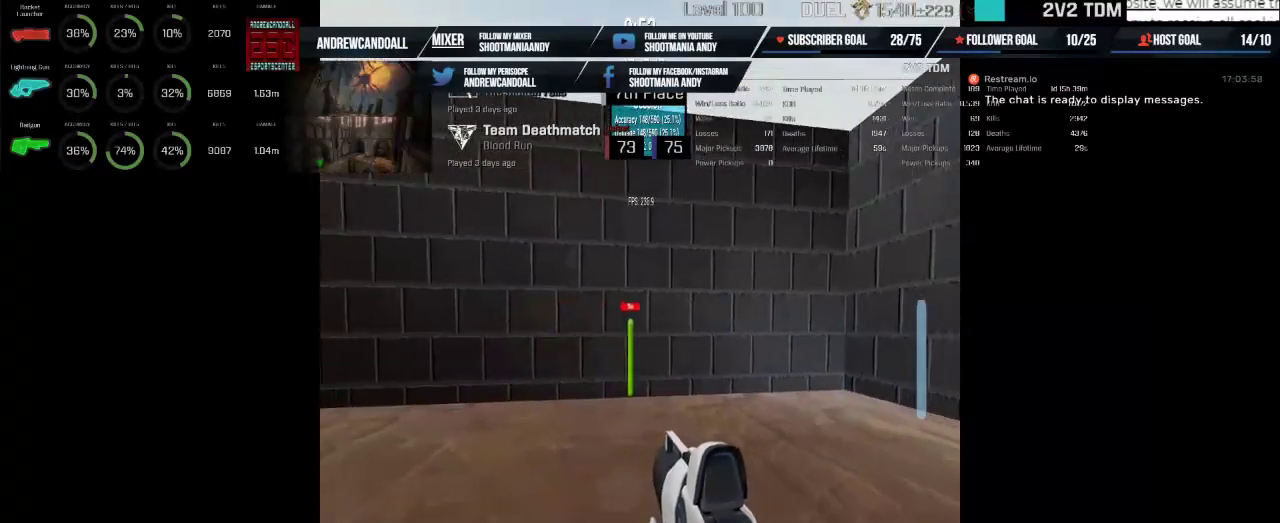
{"keys": [], "mouse": ["left"], "events": []}
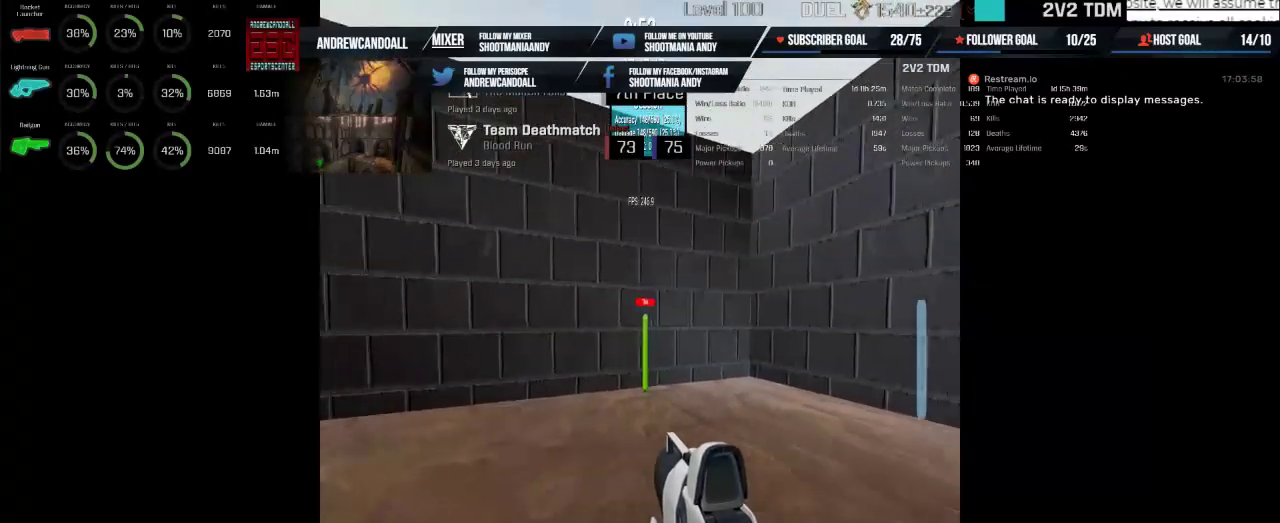
{"keys": [], "mouse": ["left"], "events": []}
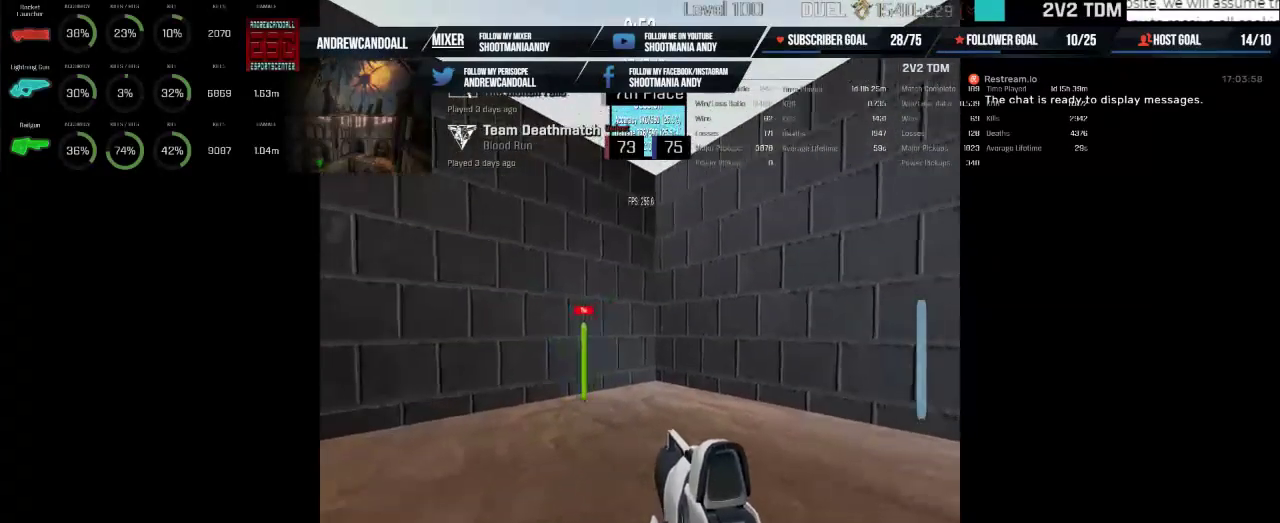
{"keys": [], "mouse": ["left"], "events": []}
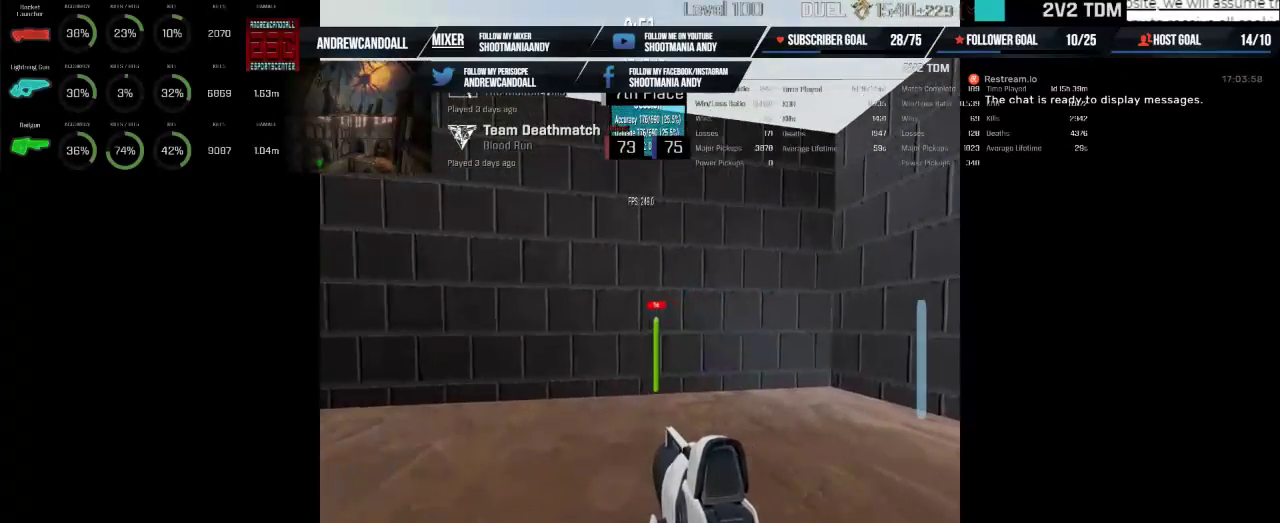
{"keys": [], "mouse": ["left"], "events": []}
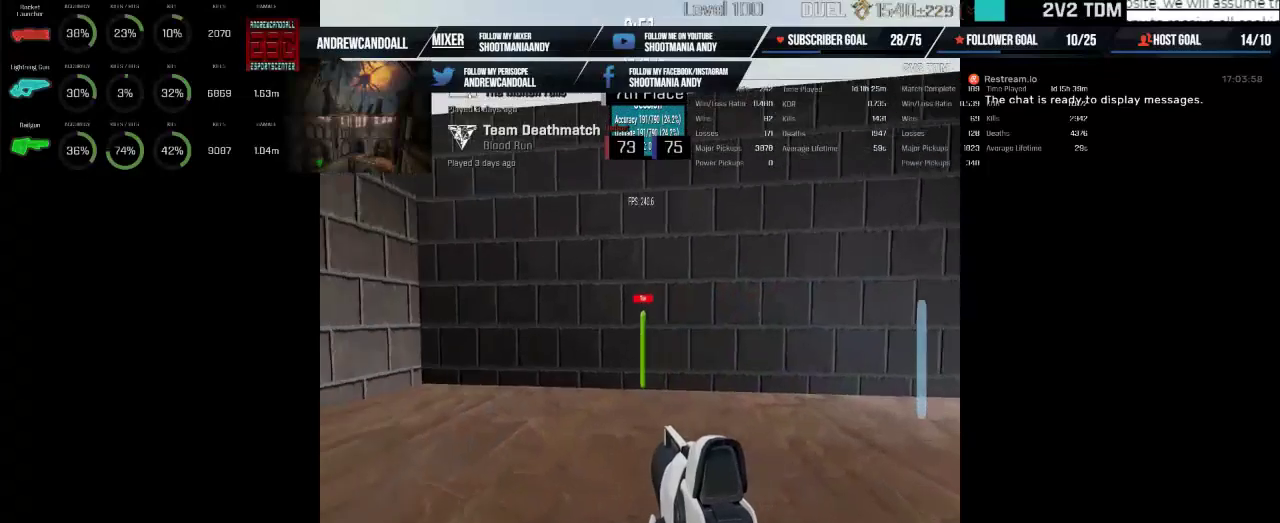
{"keys": [], "mouse": ["left"], "events": []}
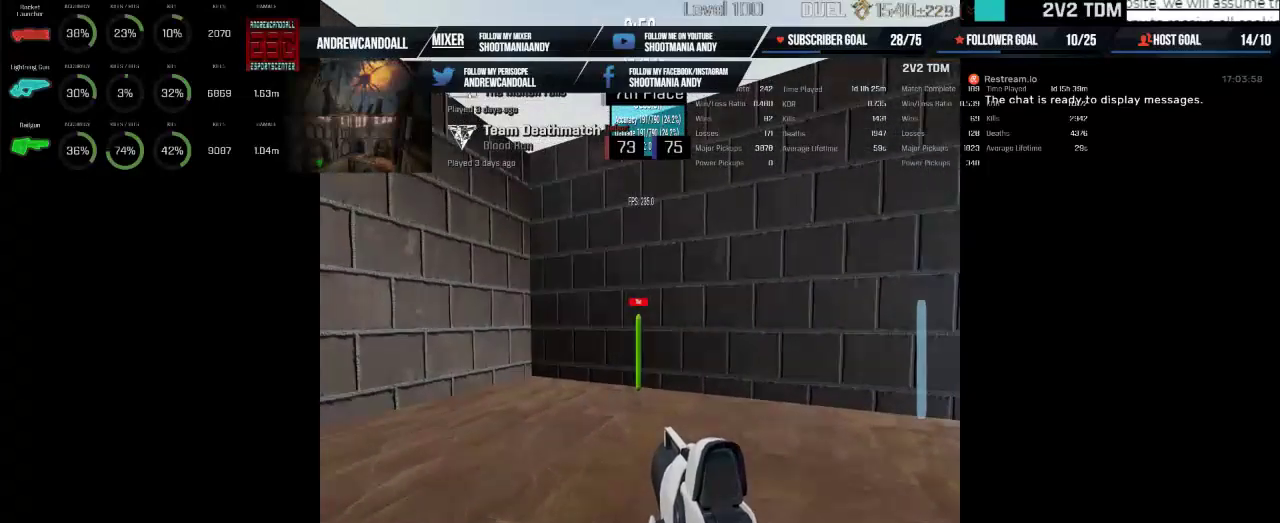
{"keys": [], "mouse": ["left"], "events": []}
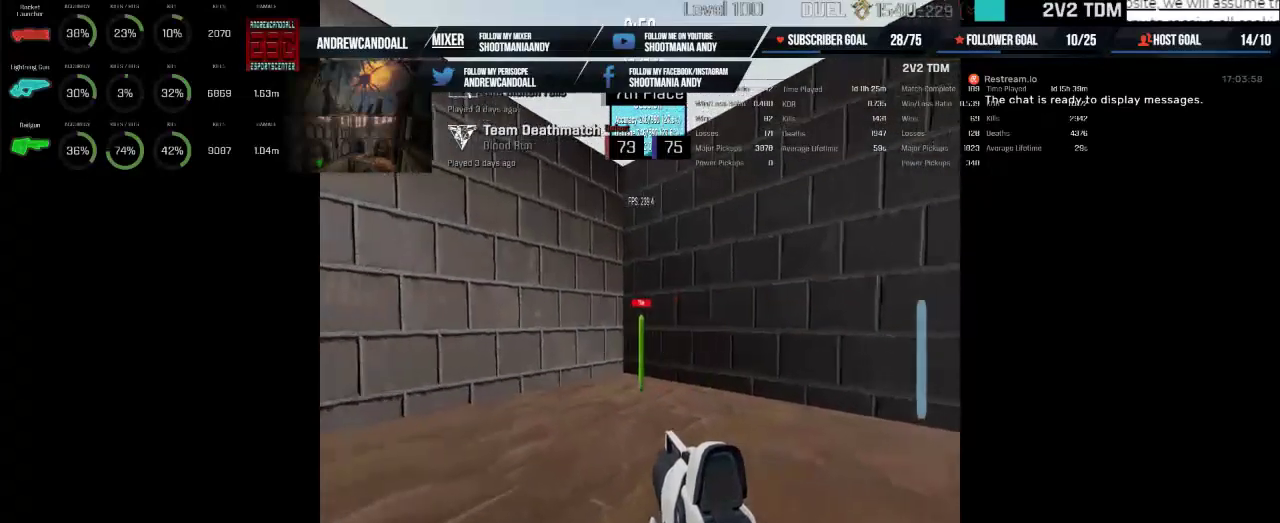
{"keys": [], "mouse": ["left"], "events": []}
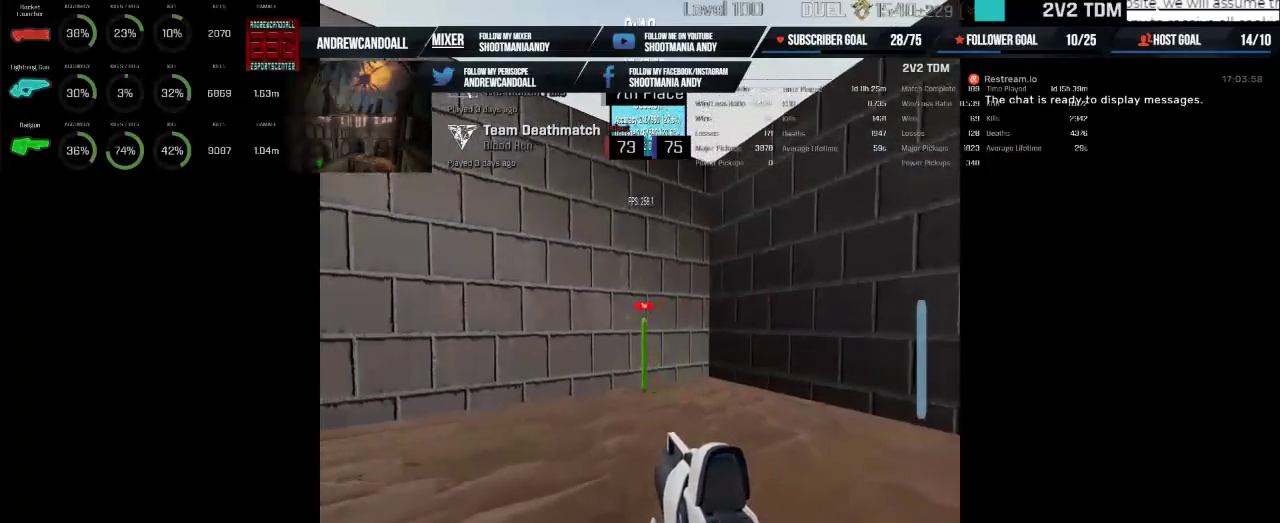
{"keys": [], "mouse": ["left"], "events": []}